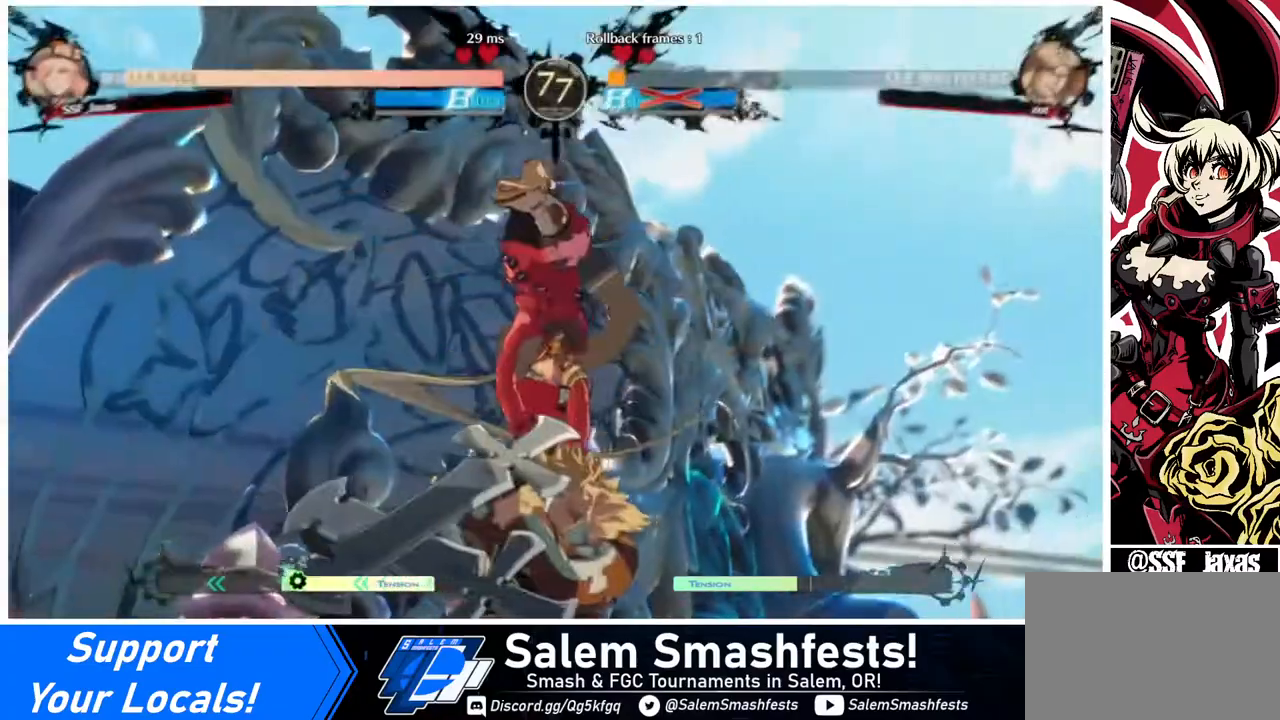
Gameplay with a controller (arcade stick); each line is a JSON object with the inputs held at the frame after it. "events" lists button and stick changes between this image and that frame as [ms after this image, input, new state], when the widget could be followed in between. Not read: L3 R3.
{"buttons": [], "events": []}
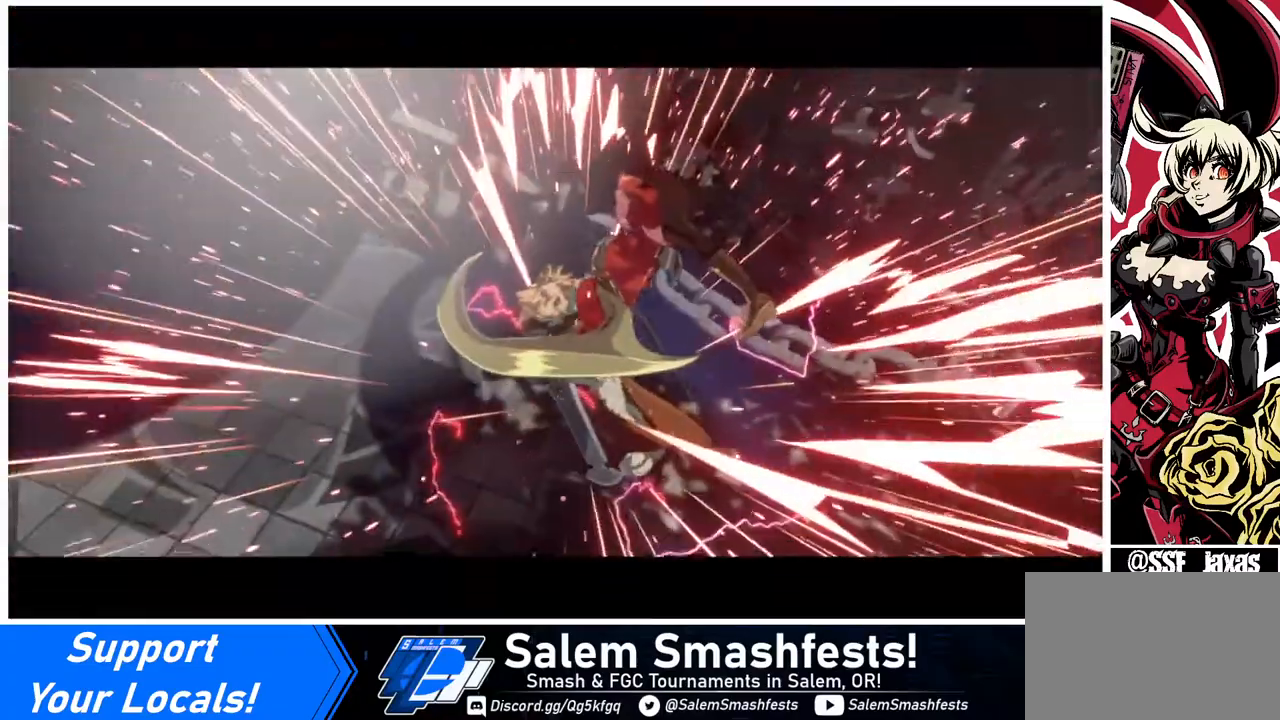
{"buttons": [], "events": []}
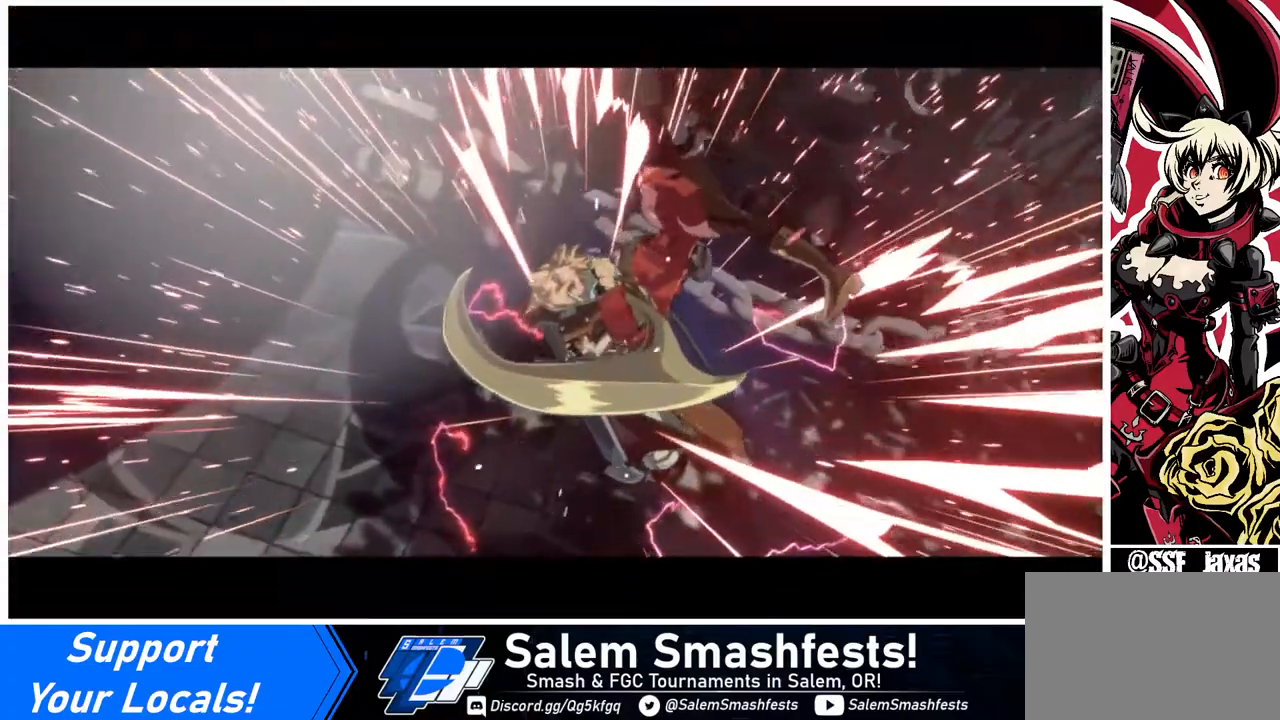
{"buttons": [], "events": []}
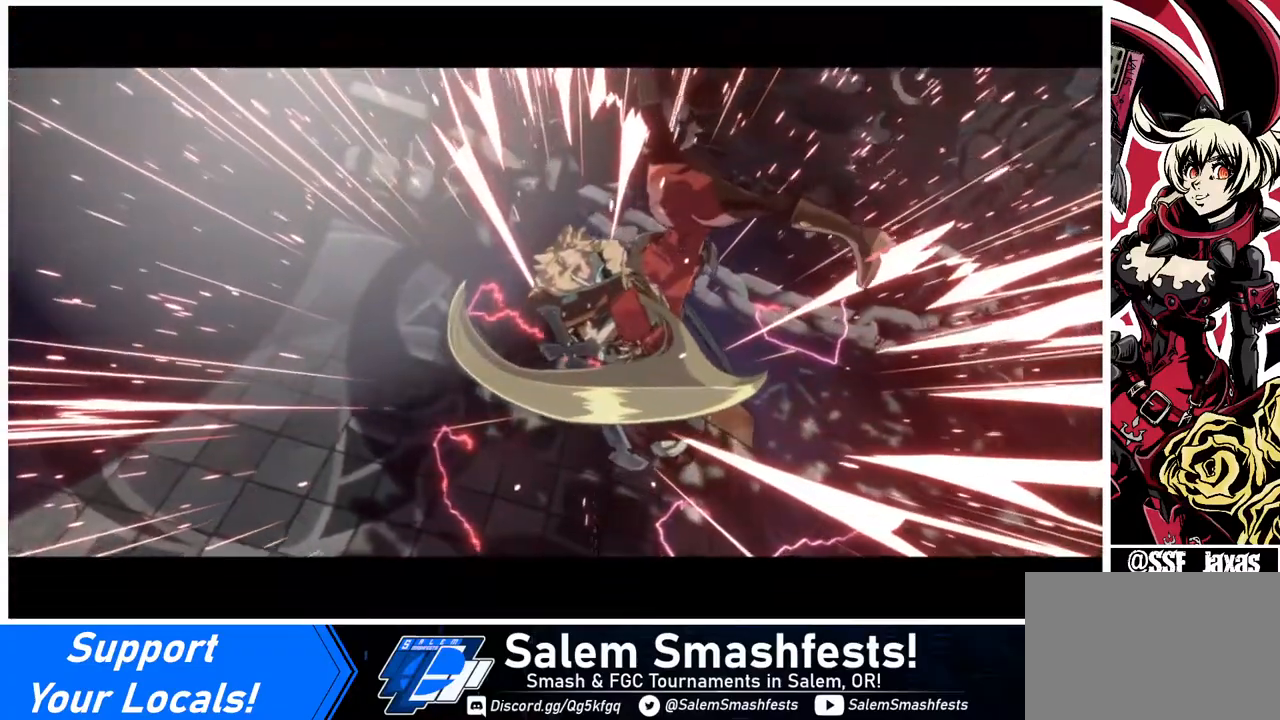
{"buttons": [], "events": []}
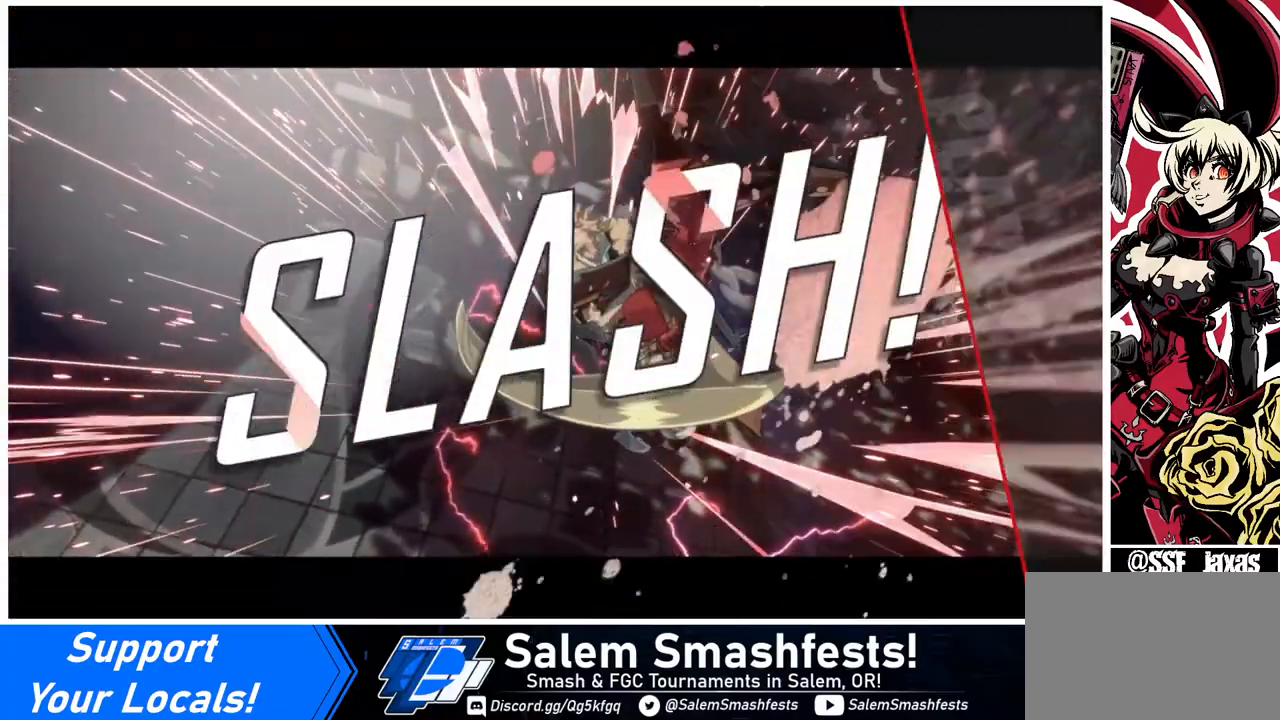
{"buttons": [], "events": []}
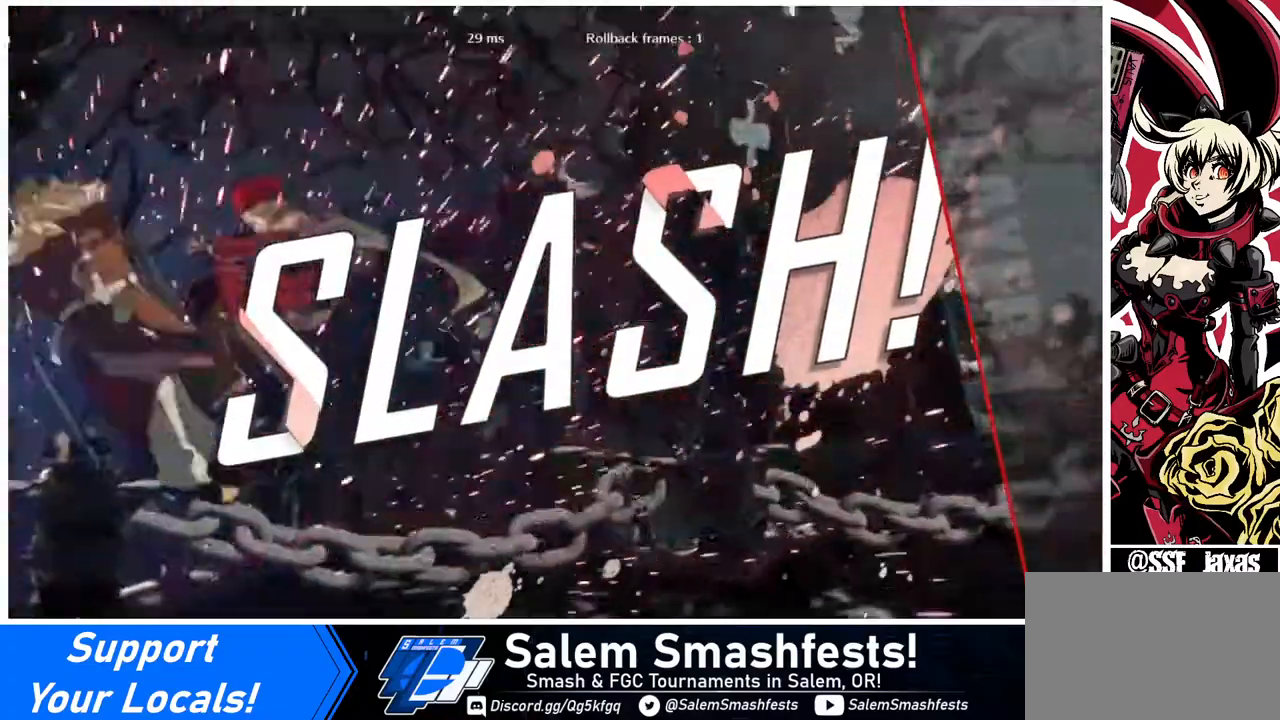
{"buttons": [], "events": []}
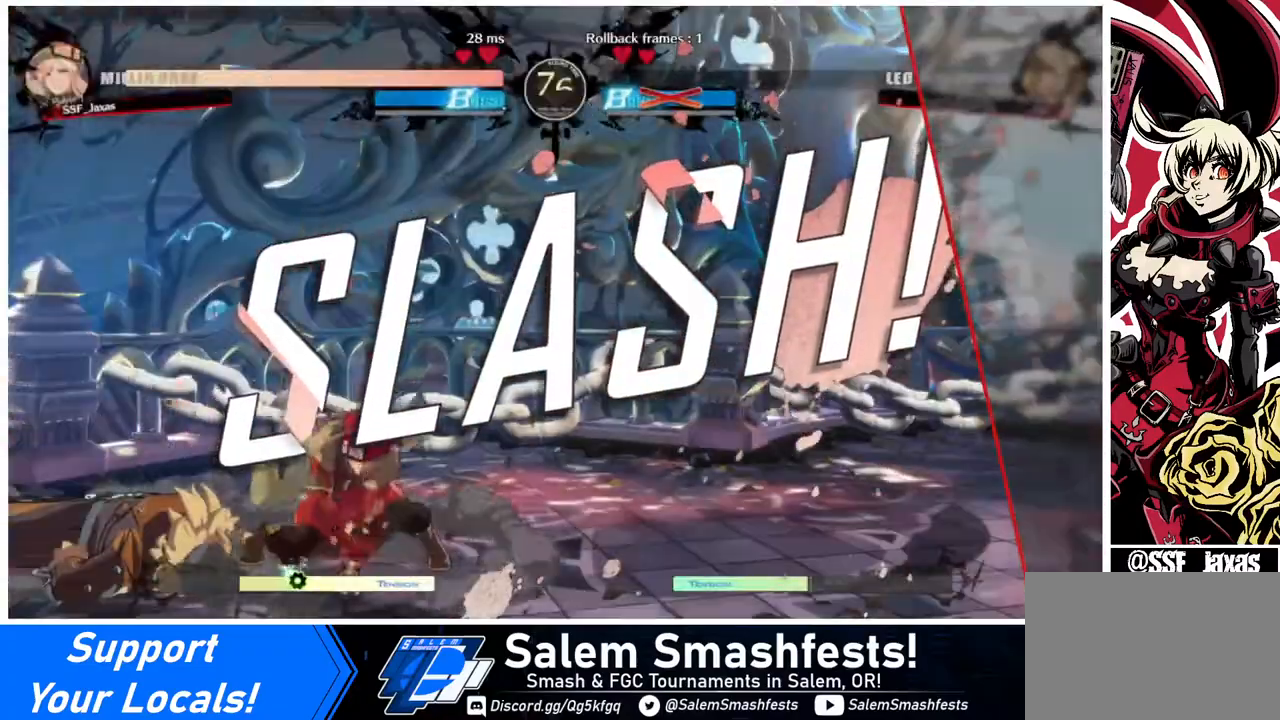
{"buttons": ["CROSS"], "events": [[440, "CROSS", "down"]]}
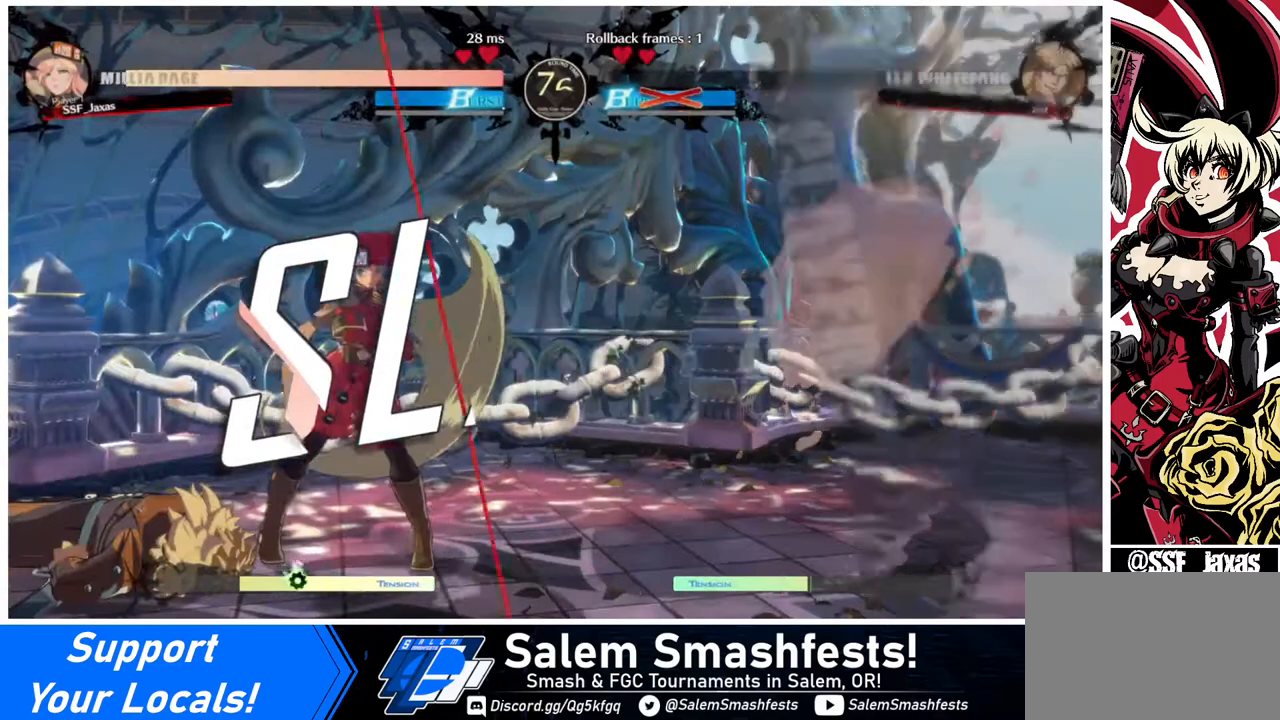
{"buttons": [], "events": [[120, "CROSS", "up"]]}
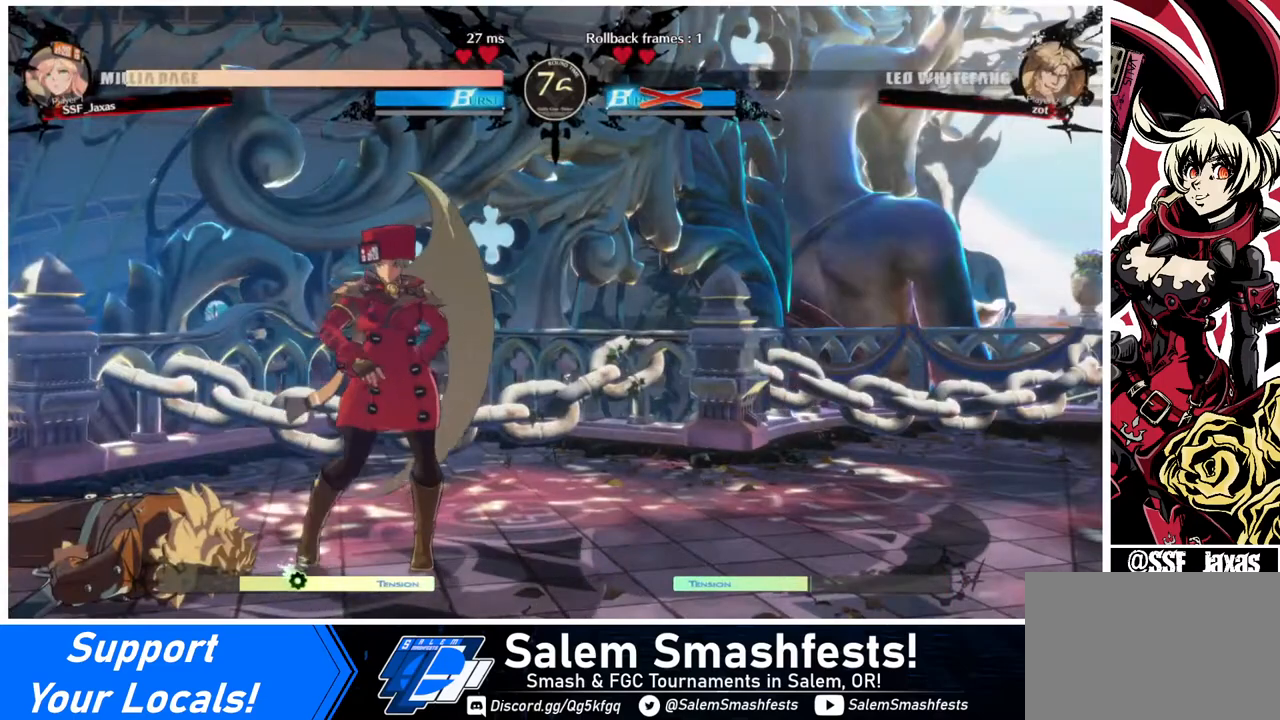
{"buttons": [], "events": [[160, "CROSS", "down"], [240, "CROSS", "up"]]}
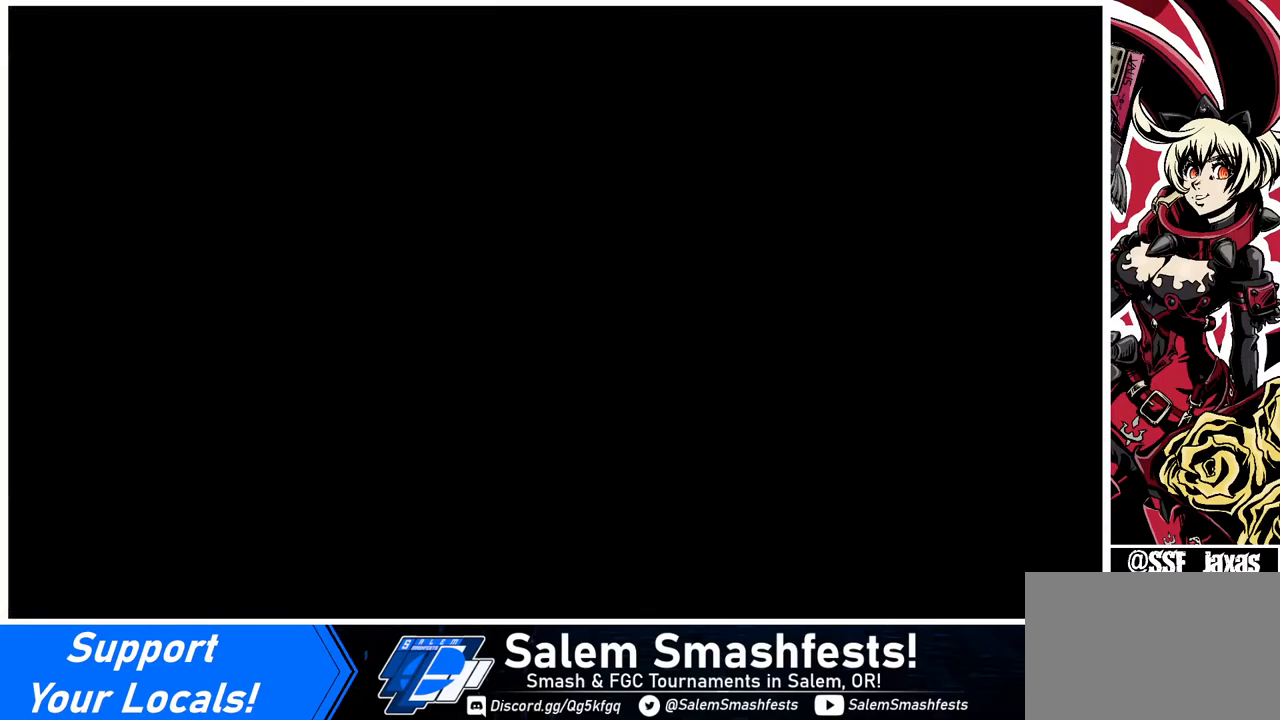
{"buttons": [], "events": [[120, "DPAD_LEFT", "down"], [240, "DPAD_DOWN", "down"], [240, "DPAD_LEFT", "up"], [240, "R1", "down"], [280, "TRIANGLE", "down"], [320, "DPAD_DOWN", "up"], [320, "SQUARE", "down"], [360, "CROSS", "down"], [360, "DPAD_RIGHT", "down"], [400, "DPAD_RIGHT", "up"], [400, "R1", "up"], [400, "SQUARE", "up"], [400, "TRIANGLE", "up"], [440, "CROSS", "up"]]}
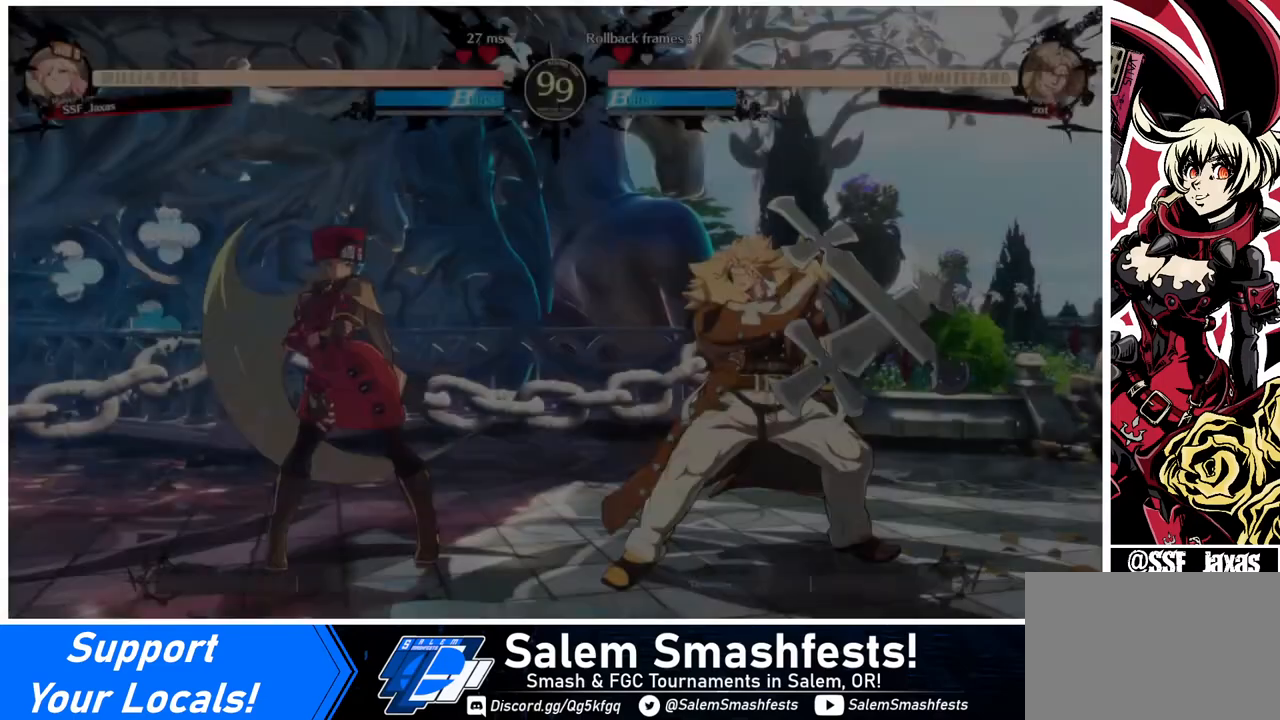
{"buttons": ["DPAD_DOWN"]}
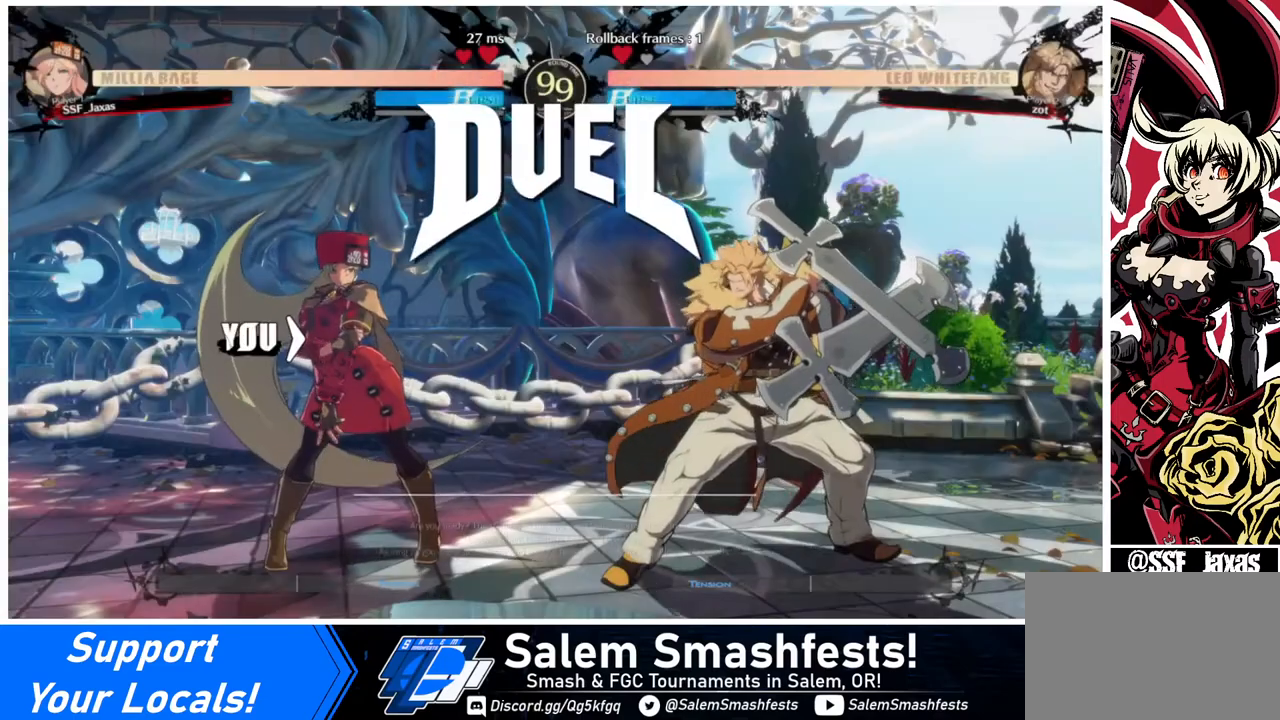
{"buttons": ["DPAD_RIGHT"], "events": [[40, "DPAD_DOWN", "up"], [40, "DPAD_RIGHT", "down"], [200, "DPAD_LEFT", "down"], [200, "DPAD_RIGHT", "up"], [360, "DPAD_LEFT", "up"], [400, "DPAD_RIGHT", "down"]]}
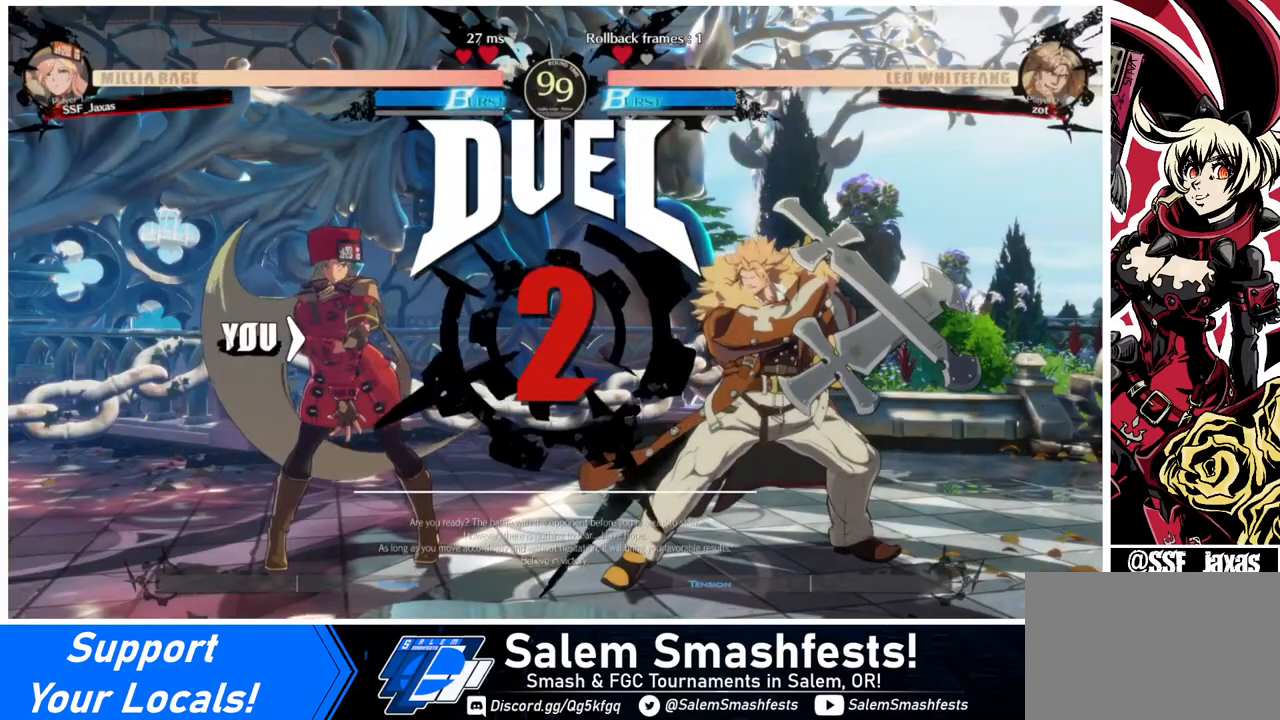
{"buttons": ["DPAD_LEFT"], "events": [[40, "DPAD_LEFT", "down"], [40, "DPAD_RIGHT", "up"], [120, "DPAD_DOWN", "down"], [200, "DPAD_LEFT", "up"], [280, "DPAD_RIGHT", "down"], [320, "DPAD_DOWN", "up"], [440, "DPAD_LEFT", "down"], [440, "DPAD_RIGHT", "up"]]}
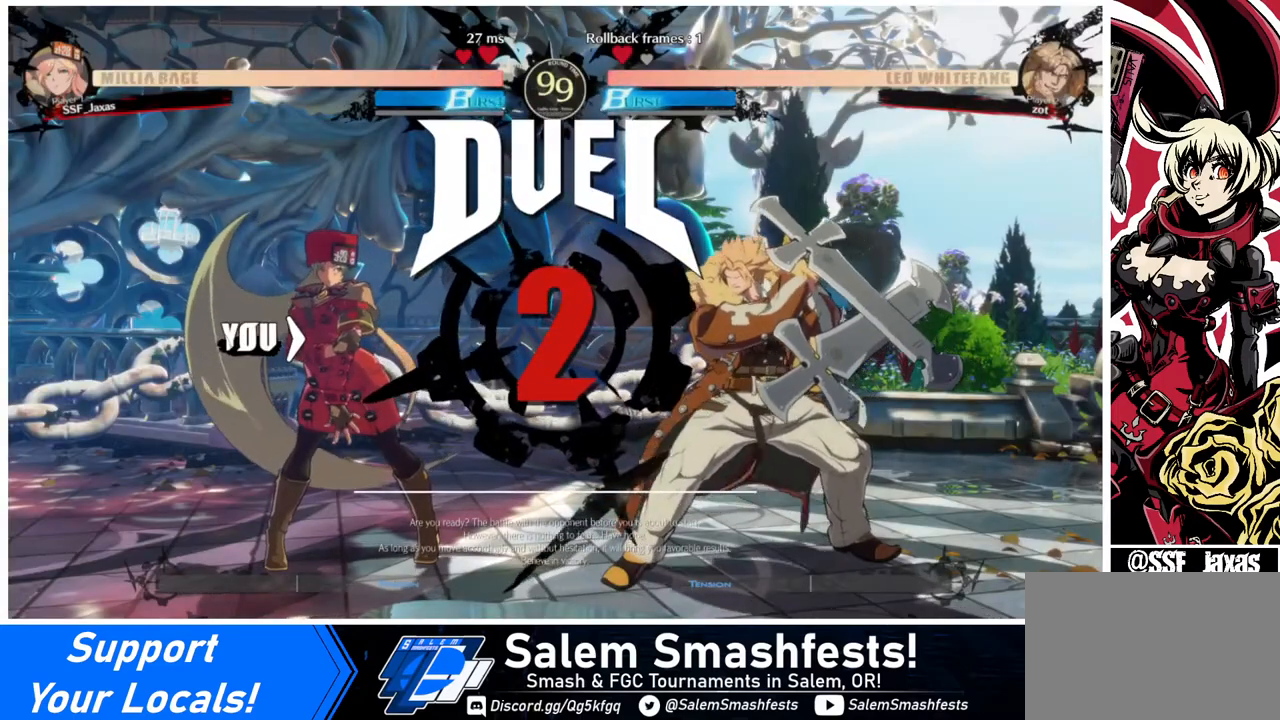
{"buttons": ["DPAD_LEFT"], "events": []}
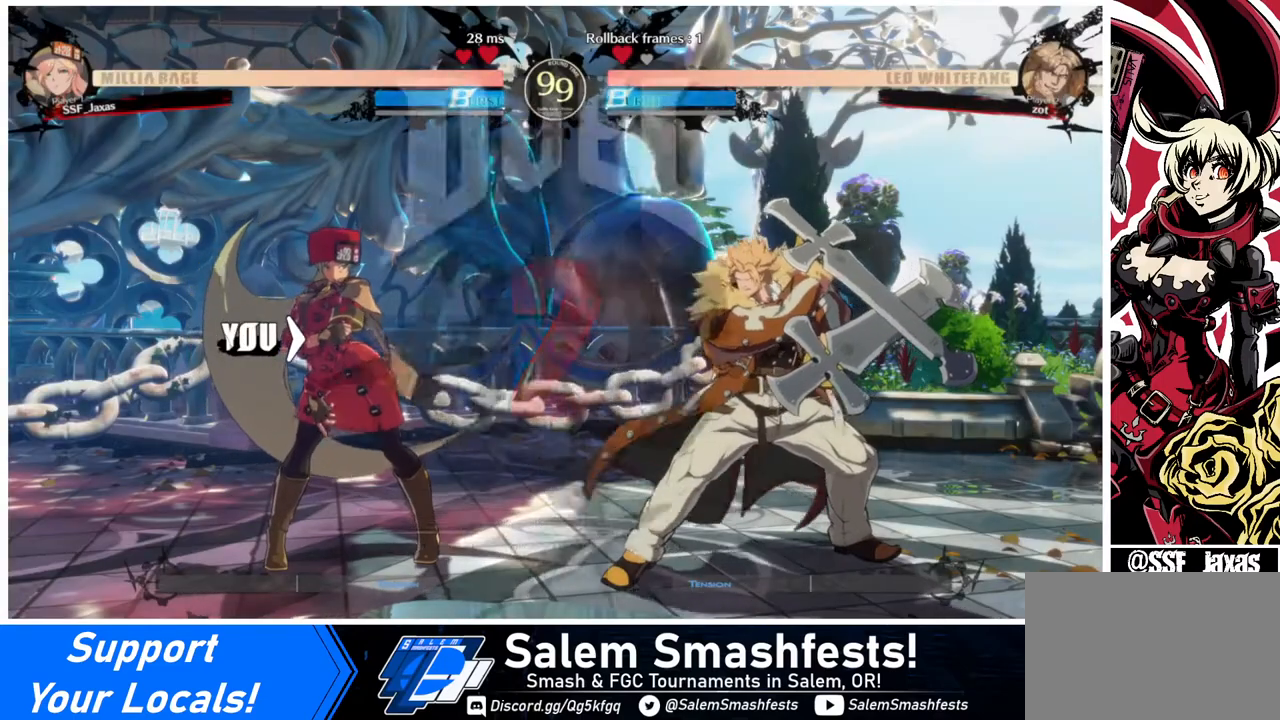
{"buttons": ["DPAD_LEFT"], "events": [[40, "DPAD_LEFT", "up"], [80, "DPAD_RIGHT", "down"], [280, "DPAD_LEFT", "down"], [280, "DPAD_RIGHT", "up"]]}
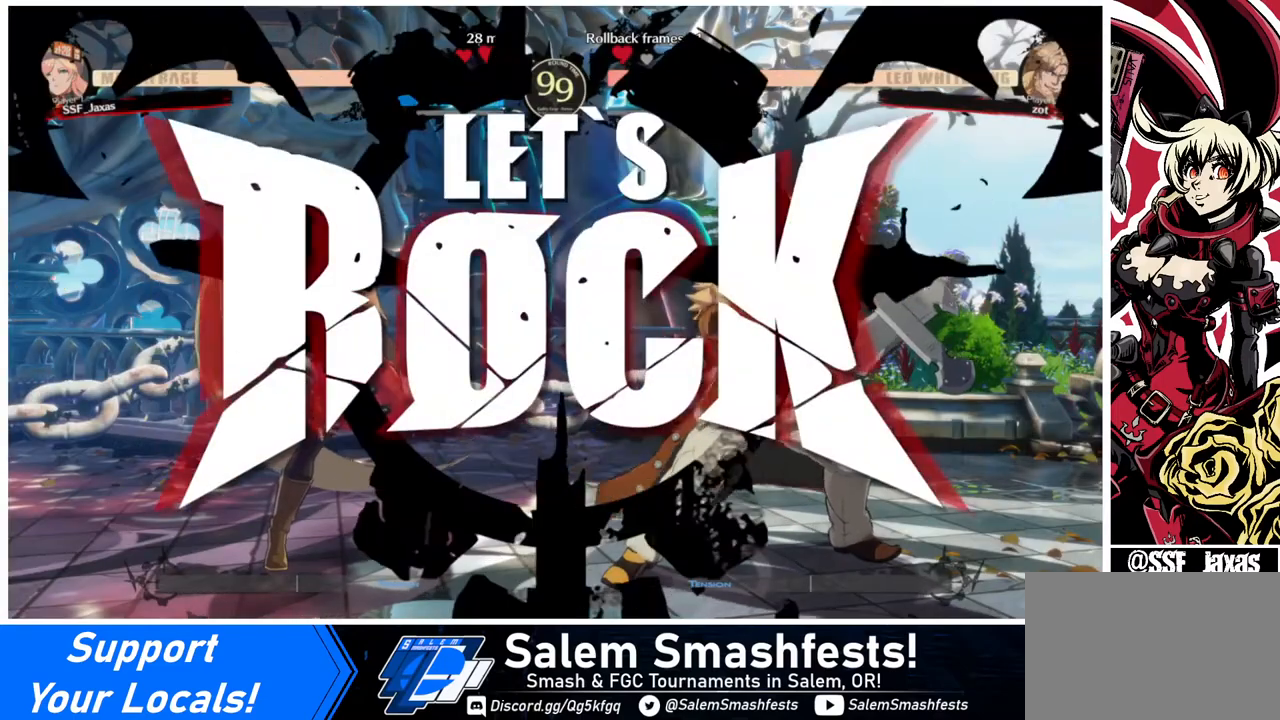
{"buttons": ["DPAD_LEFT"], "events": [[40, "DPAD_LEFT", "up"], [240, "DPAD_LEFT", "down"], [320, "DPAD_LEFT", "up"], [440, "DPAD_LEFT", "down"]]}
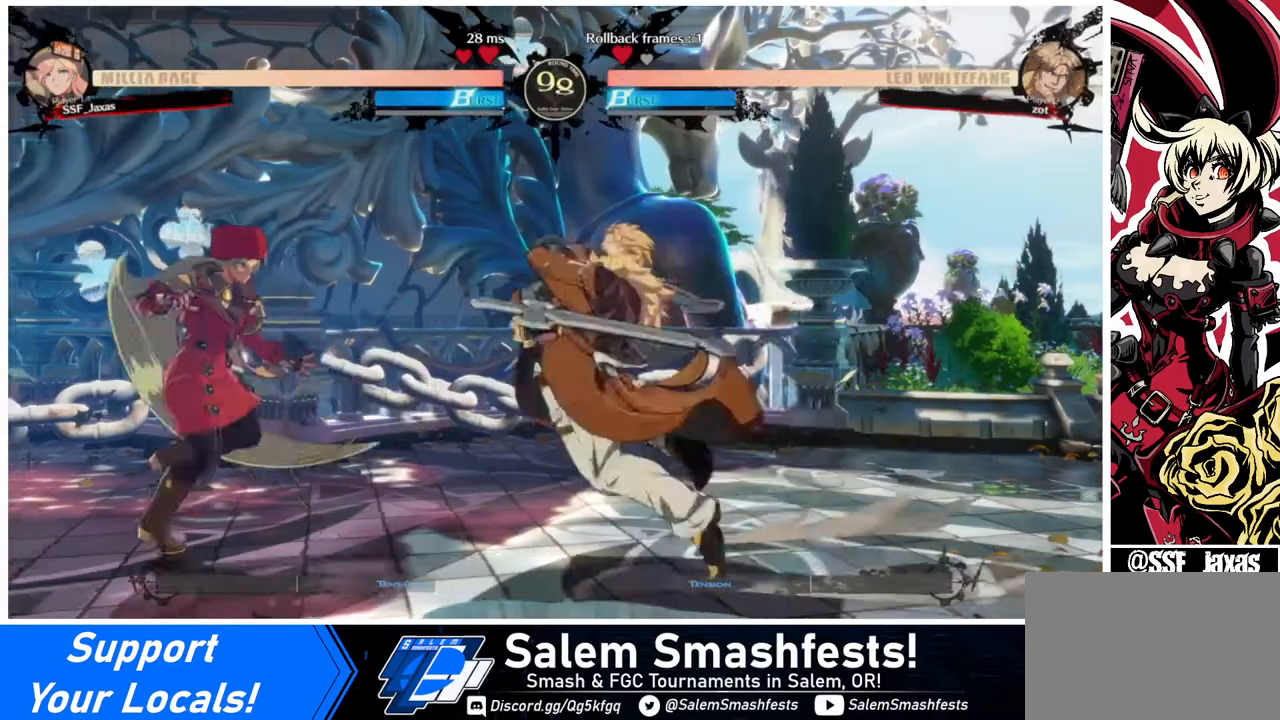
{"buttons": ["DPAD_DOWN", "DPAD_LEFT"], "events": [[80, "DPAD_LEFT", "up"], [80, "DPAD_RIGHT", "down"], [120, "DPAD_RIGHT", "up"], [160, "DPAD_RIGHT", "down"], [200, "DPAD_DOWN", "down"], [200, "DPAD_RIGHT", "up"], [240, "DPAD_LEFT", "down"], [280, "SQUARE", "down"], [280, "TRIANGLE", "down"], [320, "DPAD_DOWN", "up"], [320, "SQUARE", "up"], [320, "TRIANGLE", "up"], [360, "DPAD_DOWN", "down"]]}
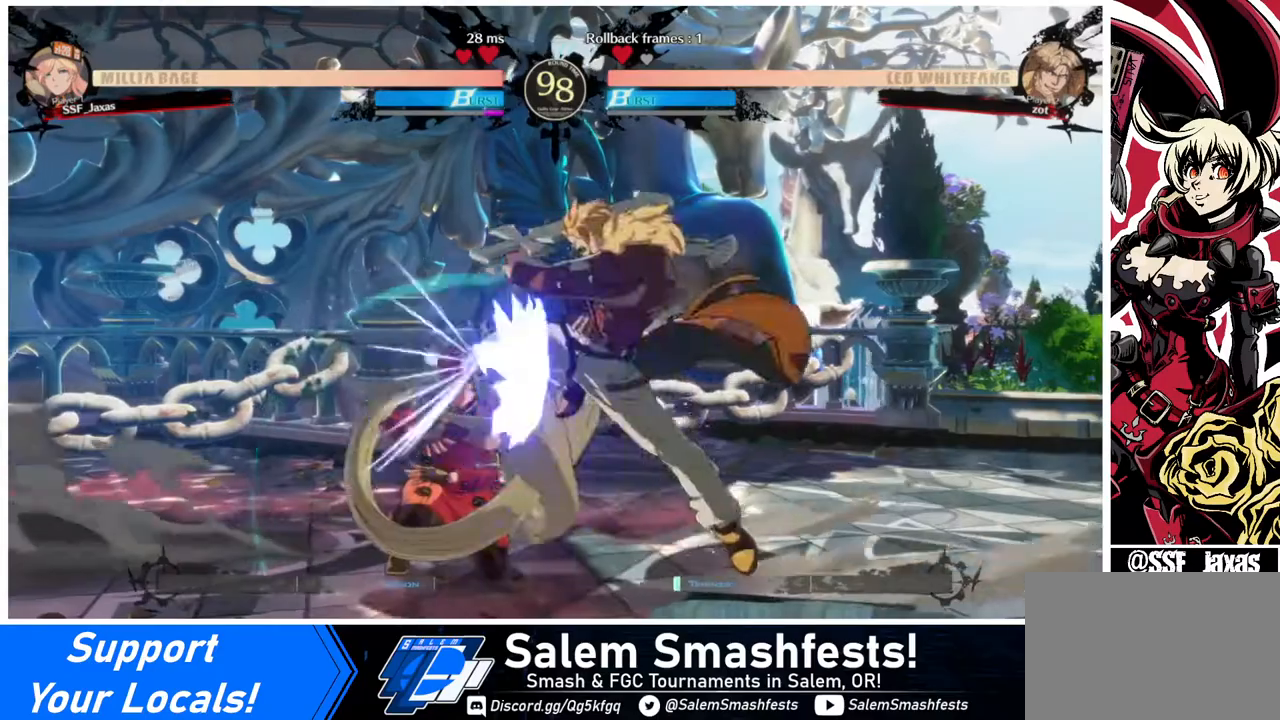
{"buttons": ["DPAD_DOWN", "DPAD_LEFT"], "events": [[40, "SQUARE", "down"], [120, "SQUARE", "up"]]}
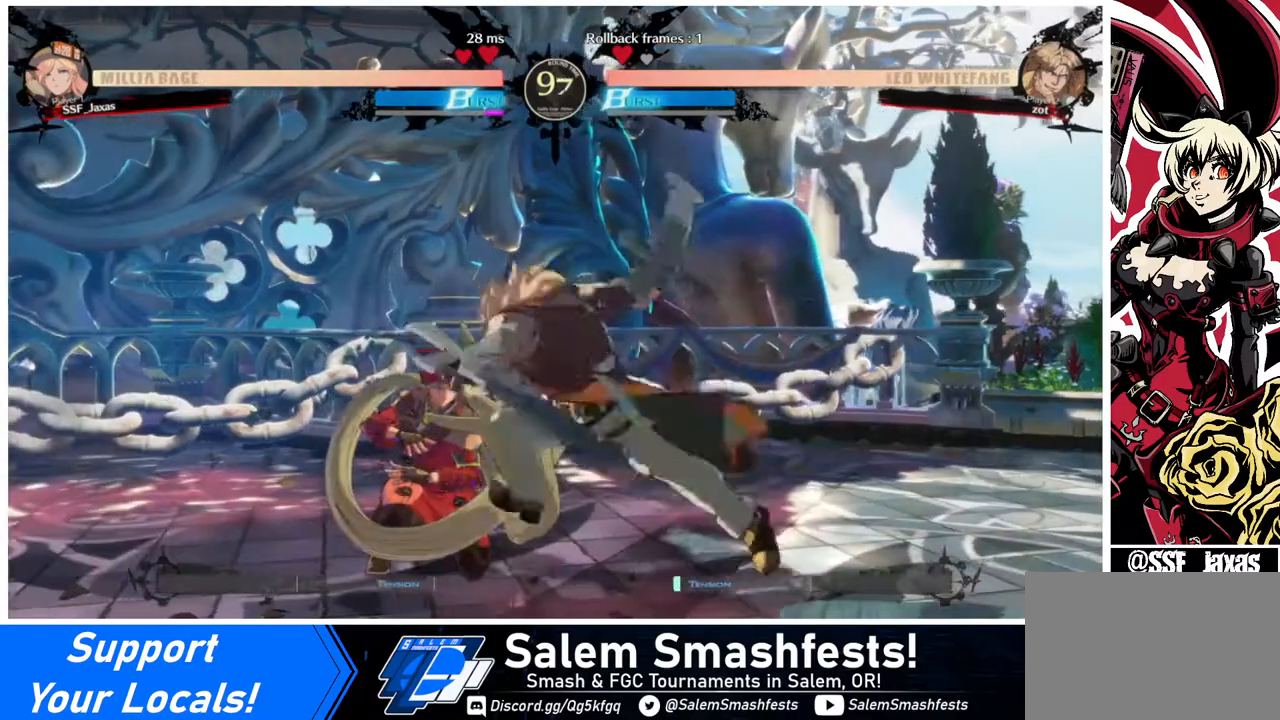
{"buttons": ["DPAD_DOWN", "DPAD_LEFT"], "events": []}
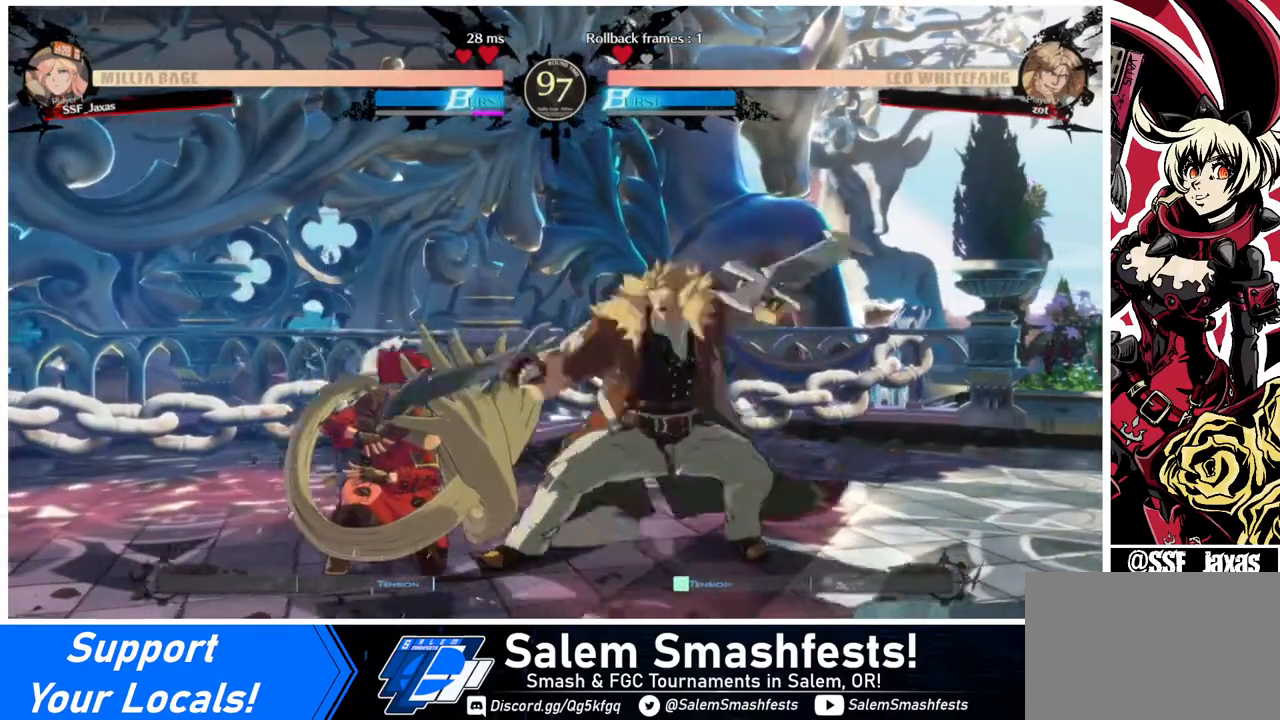
{"buttons": ["SQUARE", "DPAD_LEFT"], "events": [[240, "DPAD_DOWN", "up"], [320, "SQUARE", "down"], [400, "SQUARE", "up"], [520, "SQUARE", "down"]]}
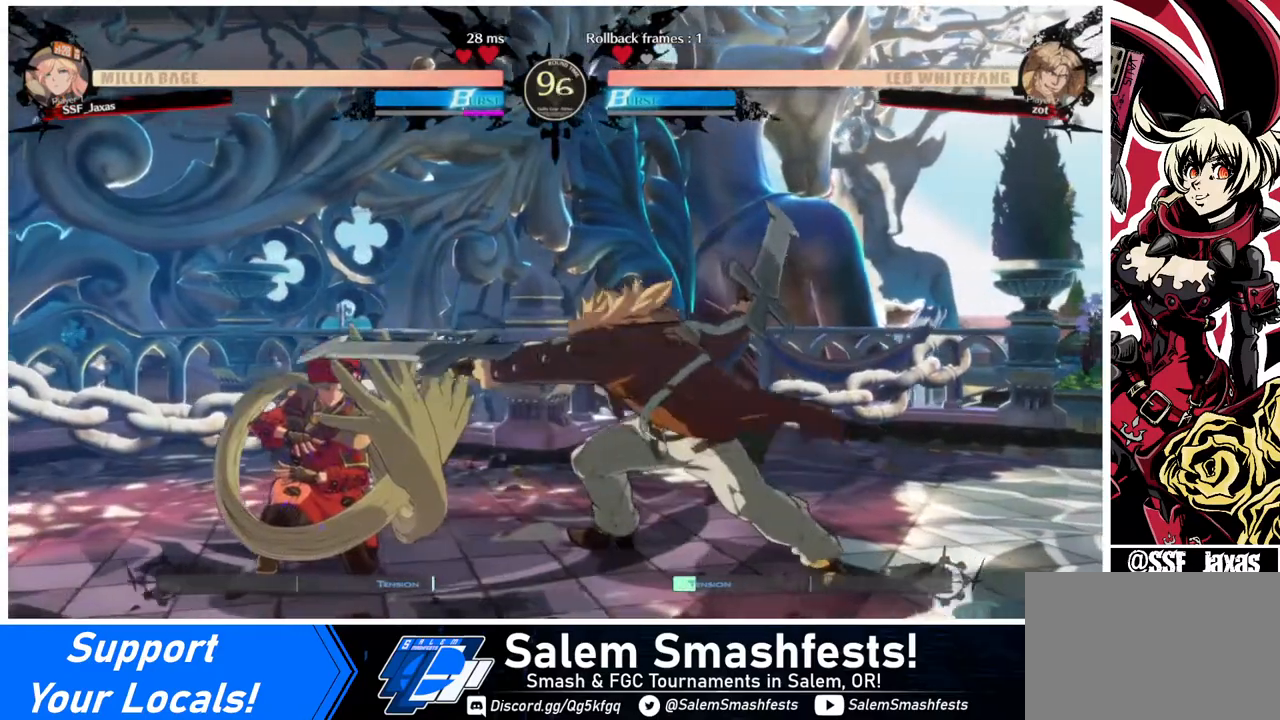
{"buttons": ["DPAD_DOWN"], "events": [[120, "SQUARE", "up"], [160, "SQUARE", "down"], [240, "DPAD_LEFT", "up"], [280, "SQUARE", "up"], [320, "DPAD_DOWN", "down"]]}
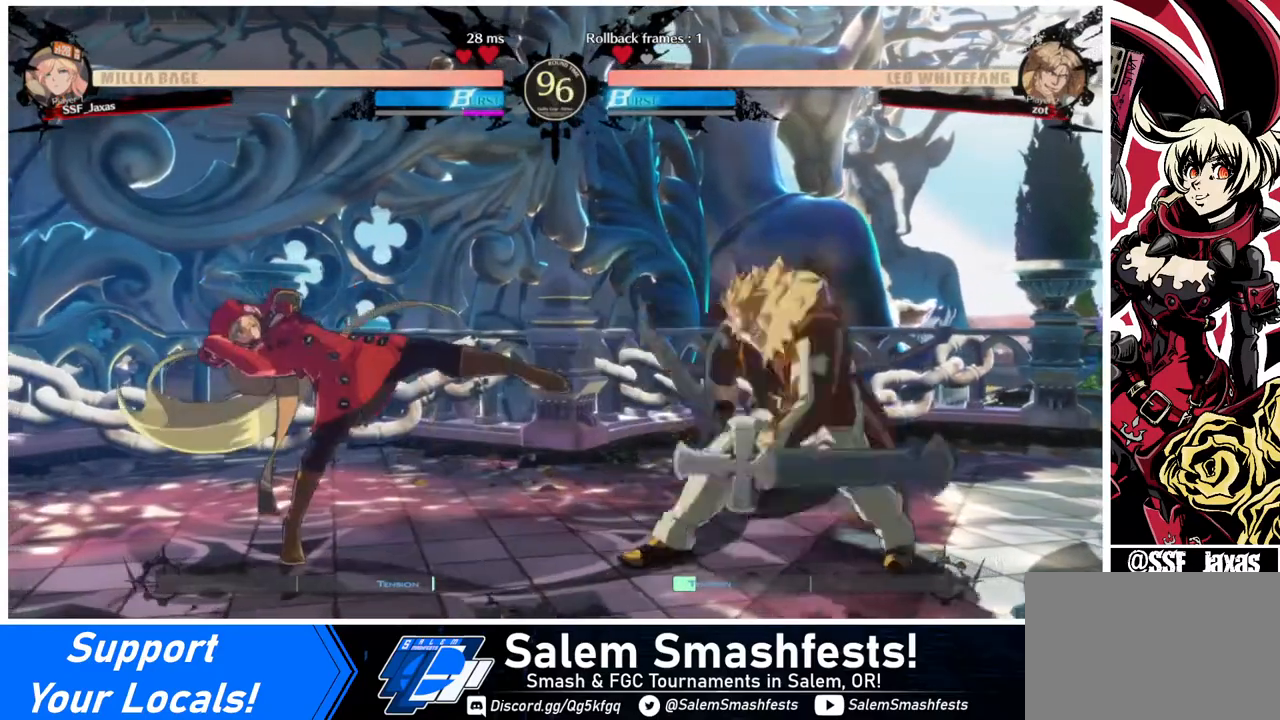
{"buttons": ["DPAD_LEFT"], "events": [[40, "DPAD_LEFT", "down"], [80, "DPAD_DOWN", "up"]]}
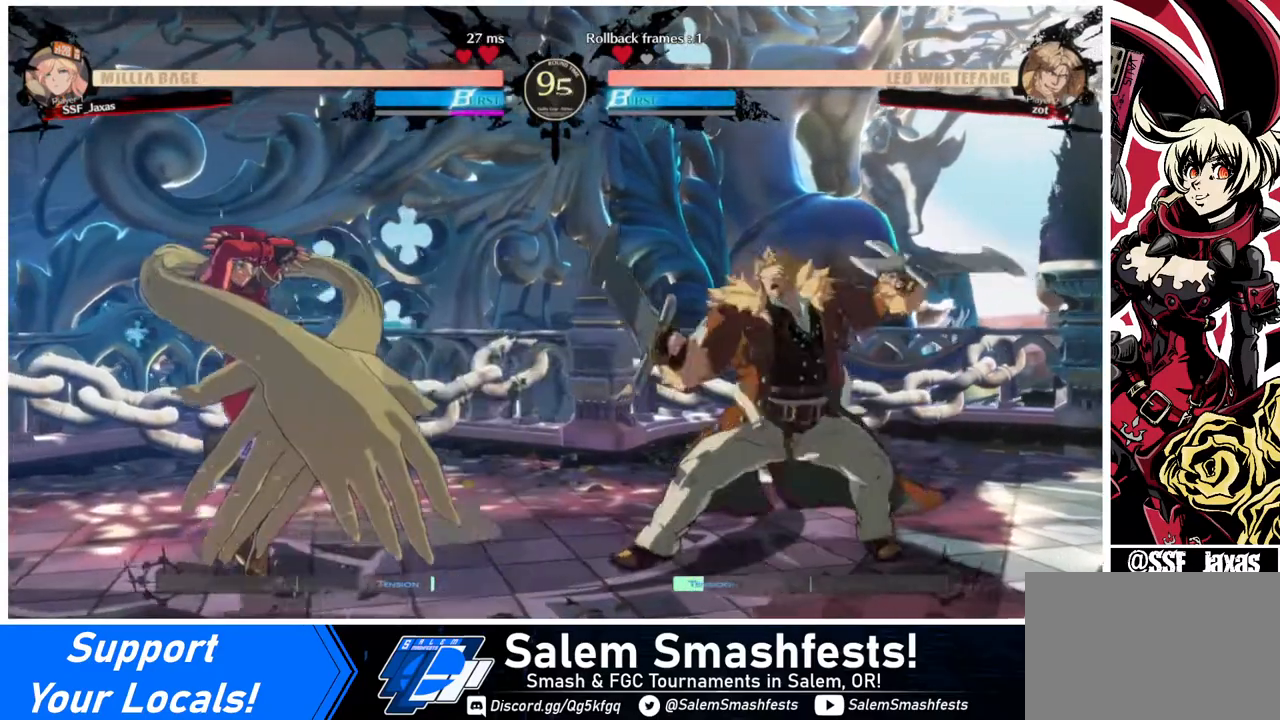
{"buttons": ["DPAD_LEFT"], "events": []}
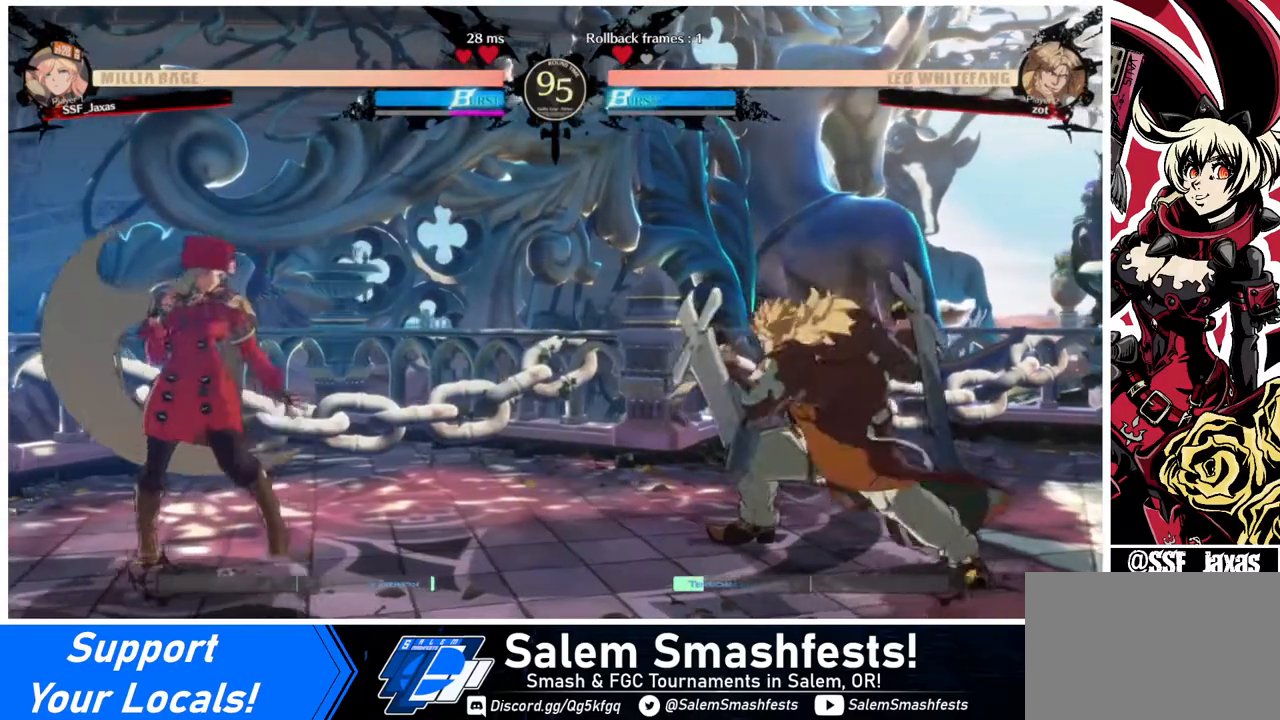
{"buttons": ["SQUARE"], "events": [[40, "DPAD_LEFT", "up"], [40, "DPAD_RIGHT", "down"], [120, "DPAD_RIGHT", "up"], [200, "DPAD_RIGHT", "down"], [440, "DPAD_RIGHT", "up"], [480, "SQUARE", "down"]]}
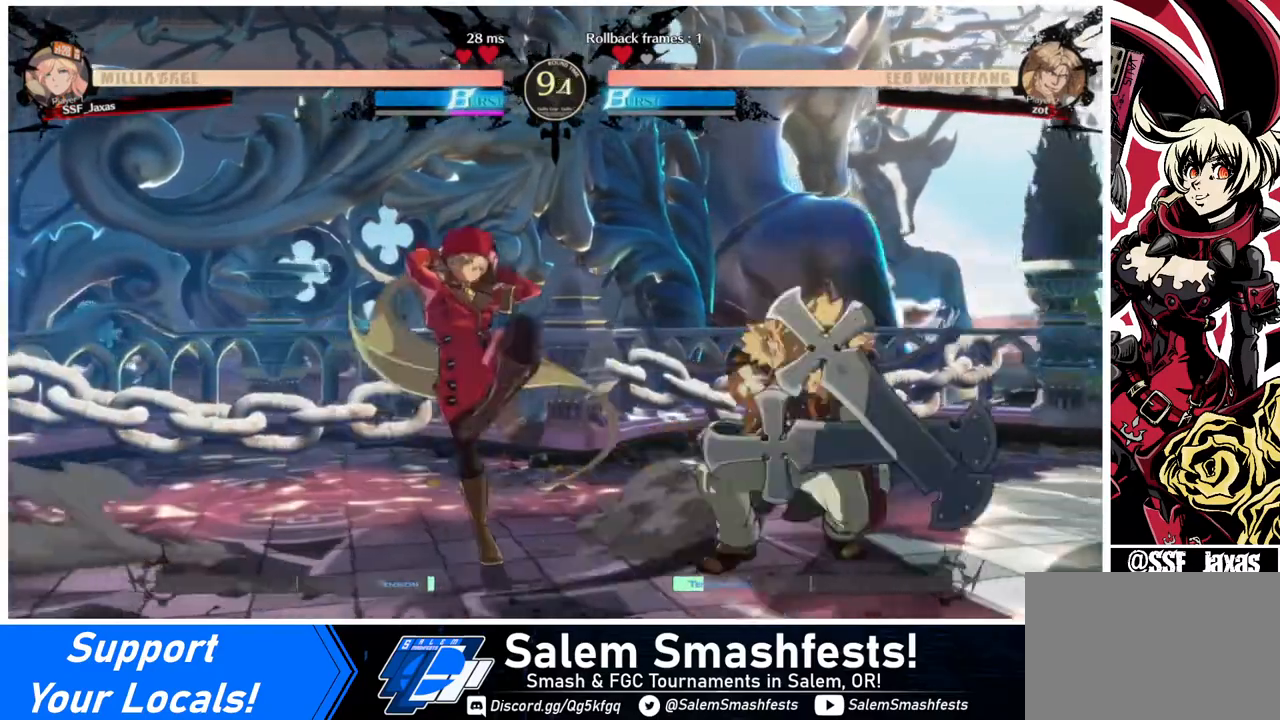
{"buttons": [], "events": [[80, "SQUARE", "up"], [400, "DPAD_RIGHT", "down"], [480, "DPAD_RIGHT", "up"]]}
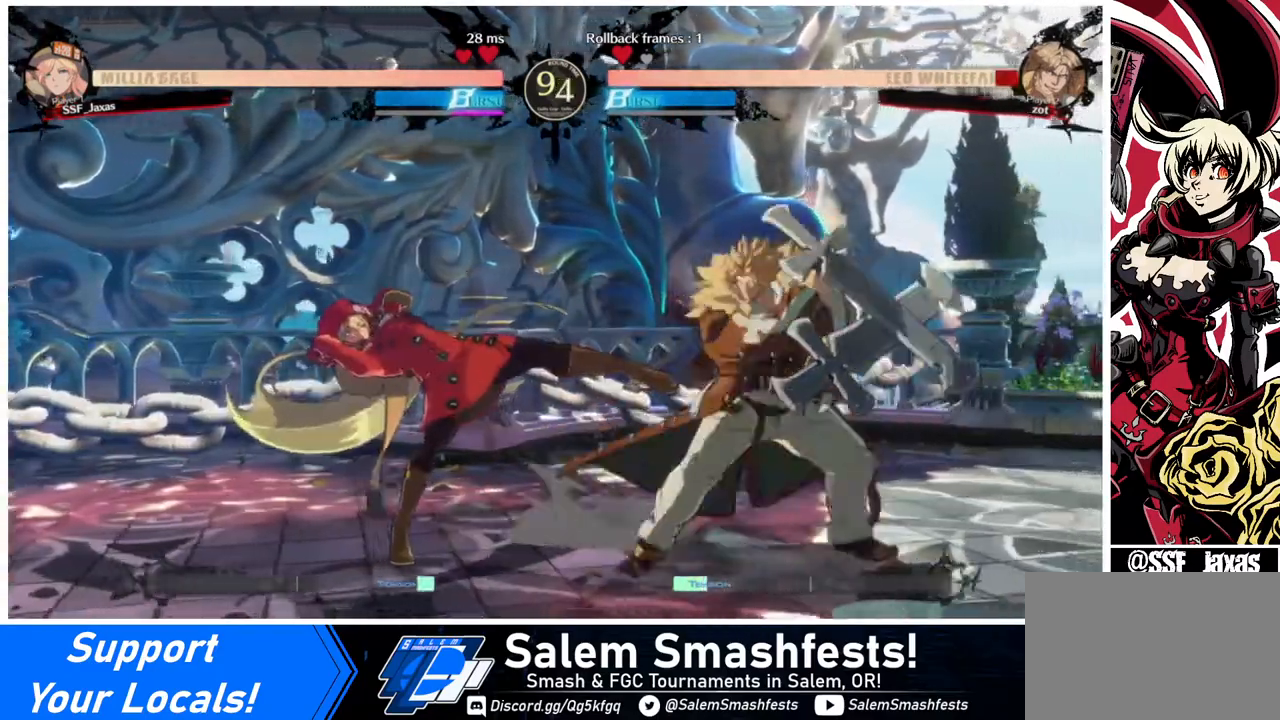
{"buttons": [], "events": [[40, "DPAD_RIGHT", "down"], [120, "DPAD_RIGHT", "up"], [120, "SQUARE", "down"], [240, "SQUARE", "up"]]}
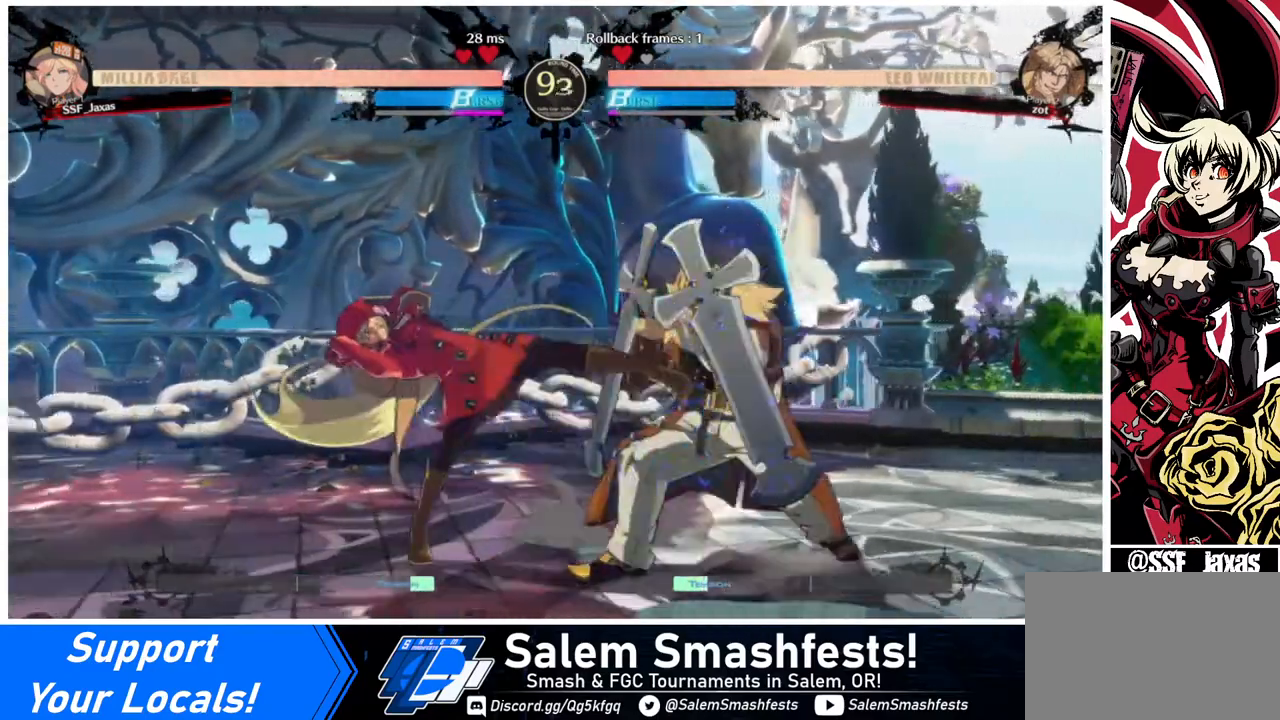
{"buttons": ["R2", "DPAD_DOWN"], "events": [[120, "SQUARE", "down"], [200, "DPAD_DOWN", "down"], [200, "SQUARE", "up"], [320, "R2", "down"]]}
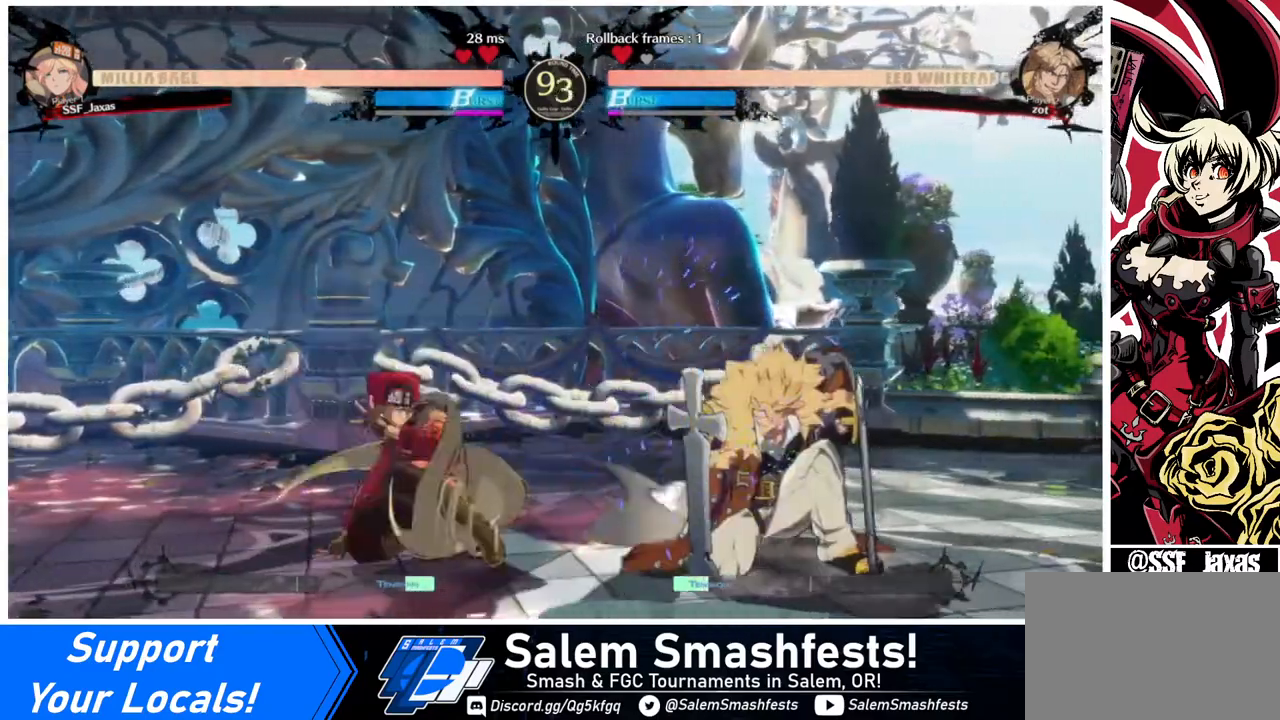
{"buttons": [], "events": [[40, "DPAD_DOWN", "up"], [40, "R2", "up"], [80, "DPAD_DOWN", "down"], [200, "DPAD_RIGHT", "down"], [280, "DPAD_DOWN", "up"], [440, "DPAD_RIGHT", "up"]]}
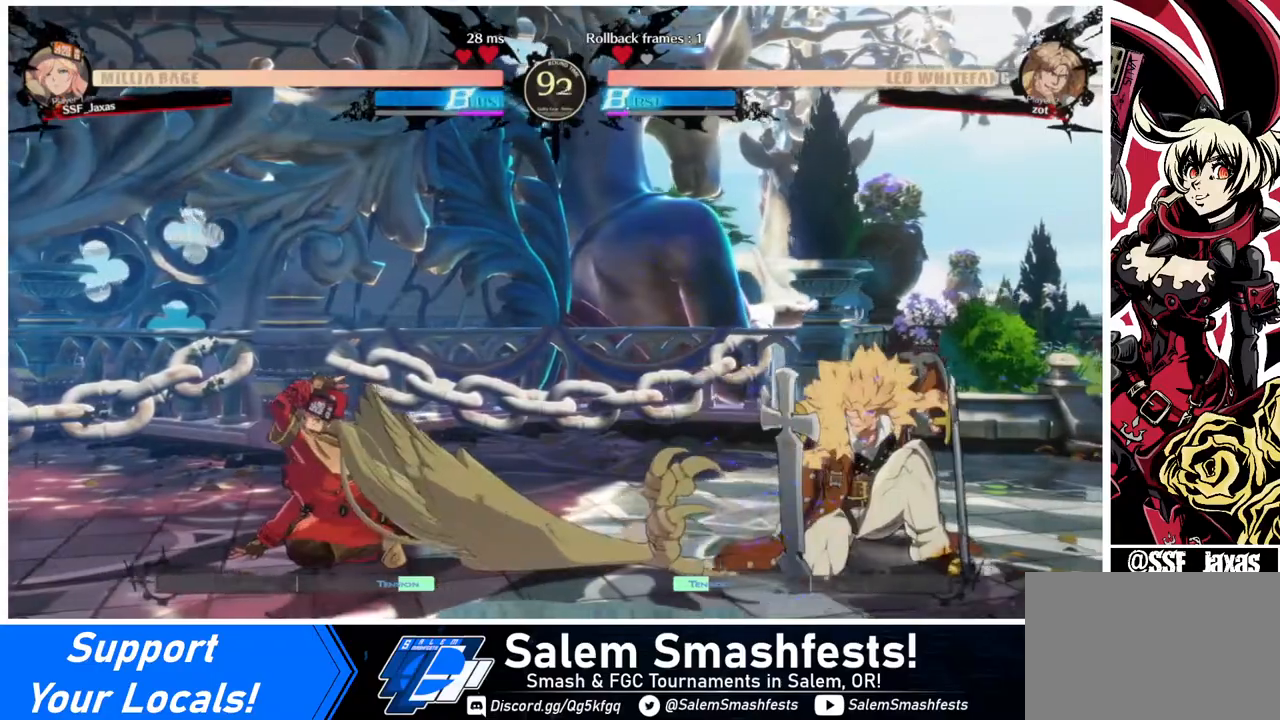
{"buttons": ["DPAD_RIGHT"], "events": [[120, "DPAD_LEFT", "down"], [240, "DPAD_LEFT", "up"], [280, "DPAD_LEFT", "down"], [400, "DPAD_LEFT", "up"], [480, "DPAD_RIGHT", "down"]]}
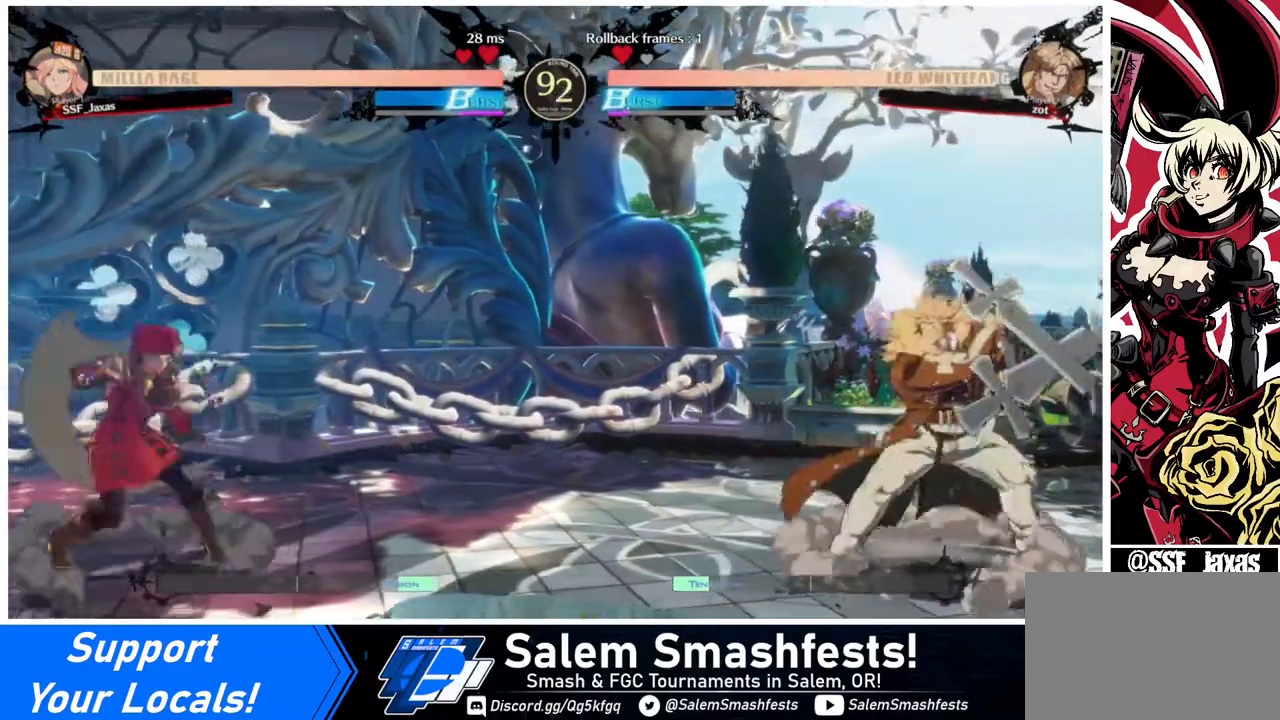
{"buttons": ["L1", "DPAD_UP", "DPAD_LEFT"], "events": [[40, "DPAD_RIGHT", "up"], [120, "DPAD_RIGHT", "down"], [440, "DPAD_LEFT", "down"], [440, "DPAD_RIGHT", "up"], [440, "DPAD_UP", "down"], [520, "L1", "down"]]}